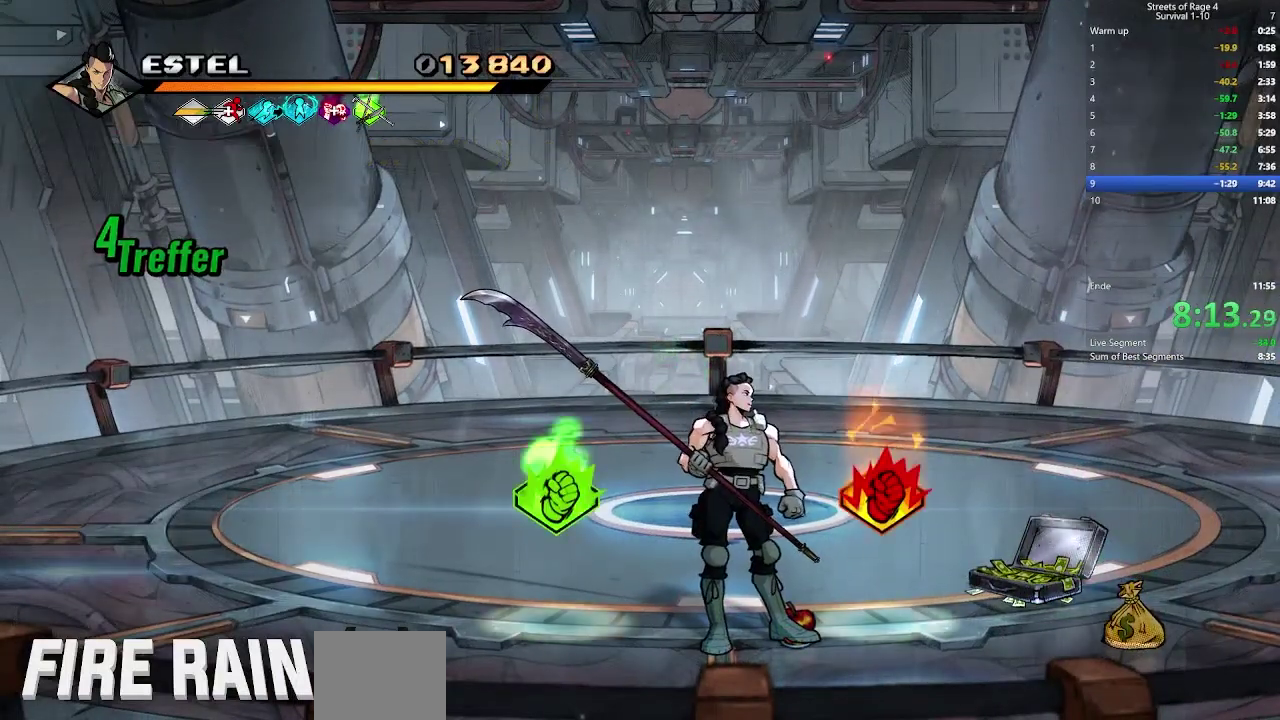
Gameplay with a controller (Xbox layout); each line is a JSON object with the inputs held at the frame after it. "events" lists button and stick changes between this image and that frame as [ms after this image, input, new state], when the widget could be followed in between. This document gives stick clicks only as held states, not as events. Not read: L3 left_stick.
{"buttons": ["B"], "right_stick": "center", "events": [[500, "B", "down"]]}
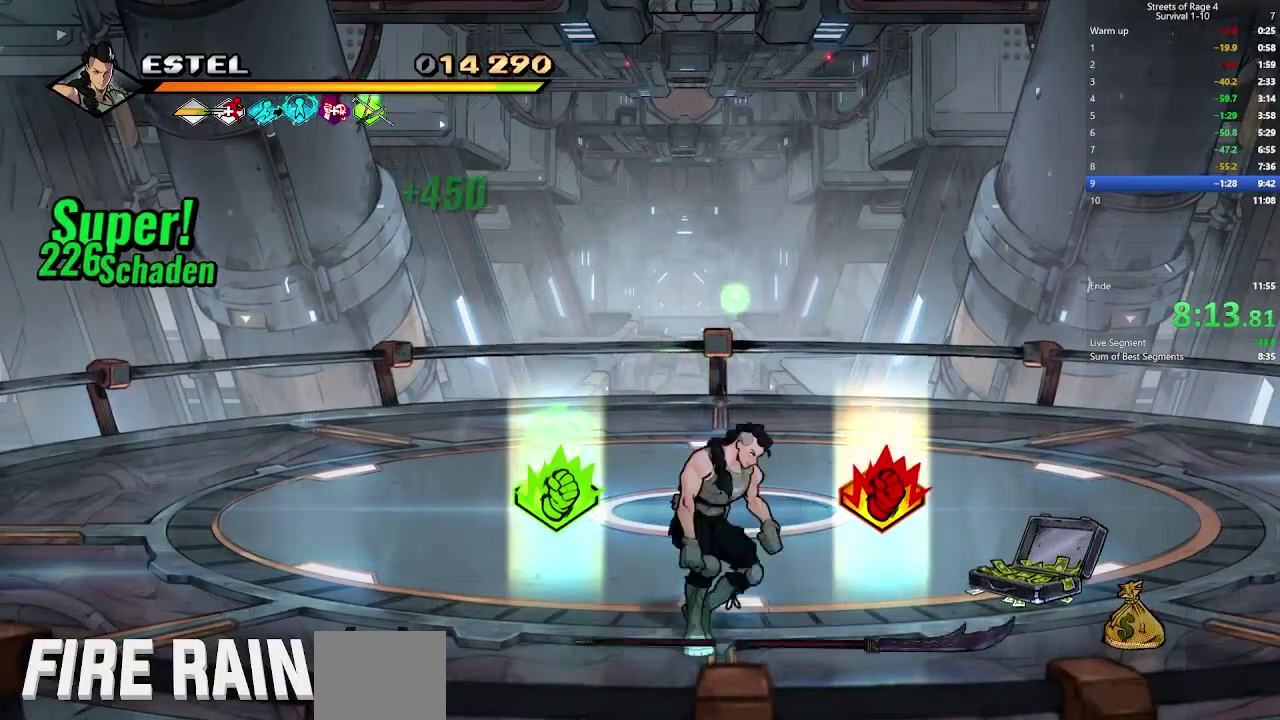
{"buttons": ["DPAD_LEFT"], "right_stick": "center", "events": [[100, "B", "up"], [233, "DPAD_LEFT", "down"]]}
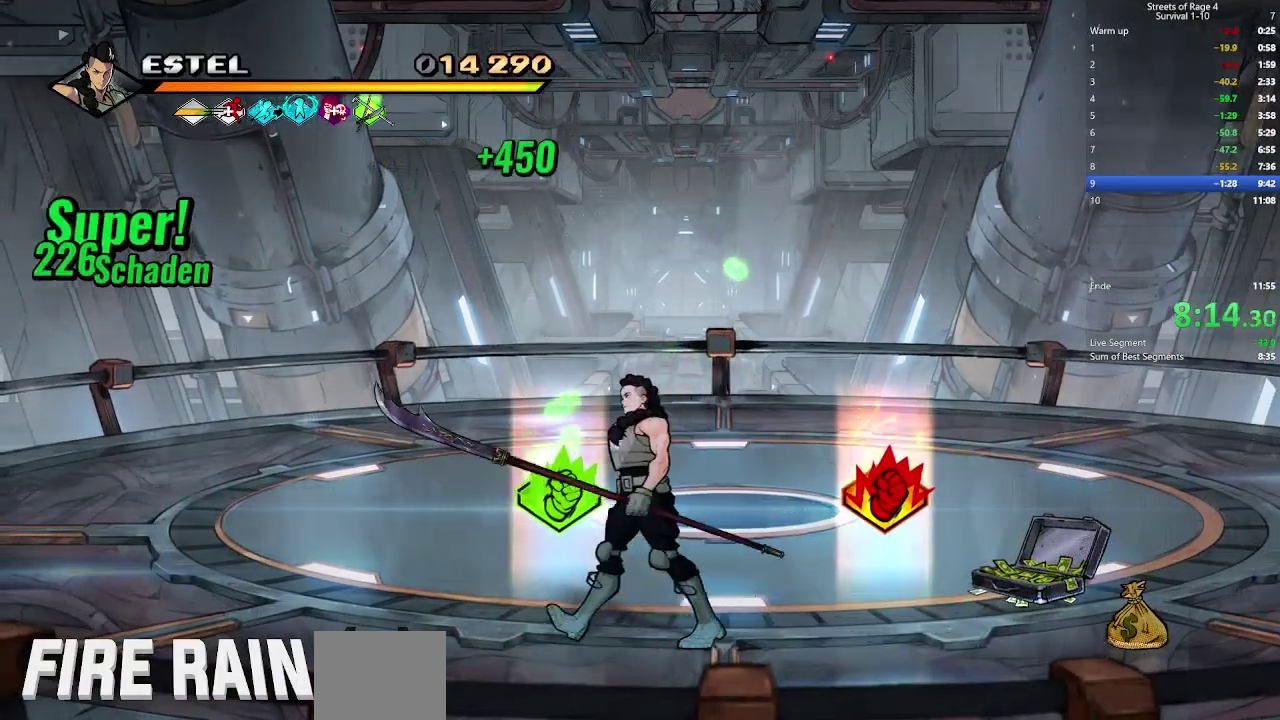
{"buttons": ["DPAD_RIGHT"], "right_stick": "center", "events": [[200, "DPAD_UP", "down"], [267, "B", "down"], [333, "DPAD_LEFT", "up"], [367, "B", "up"], [367, "DPAD_UP", "up"], [400, "DPAD_RIGHT", "down"]]}
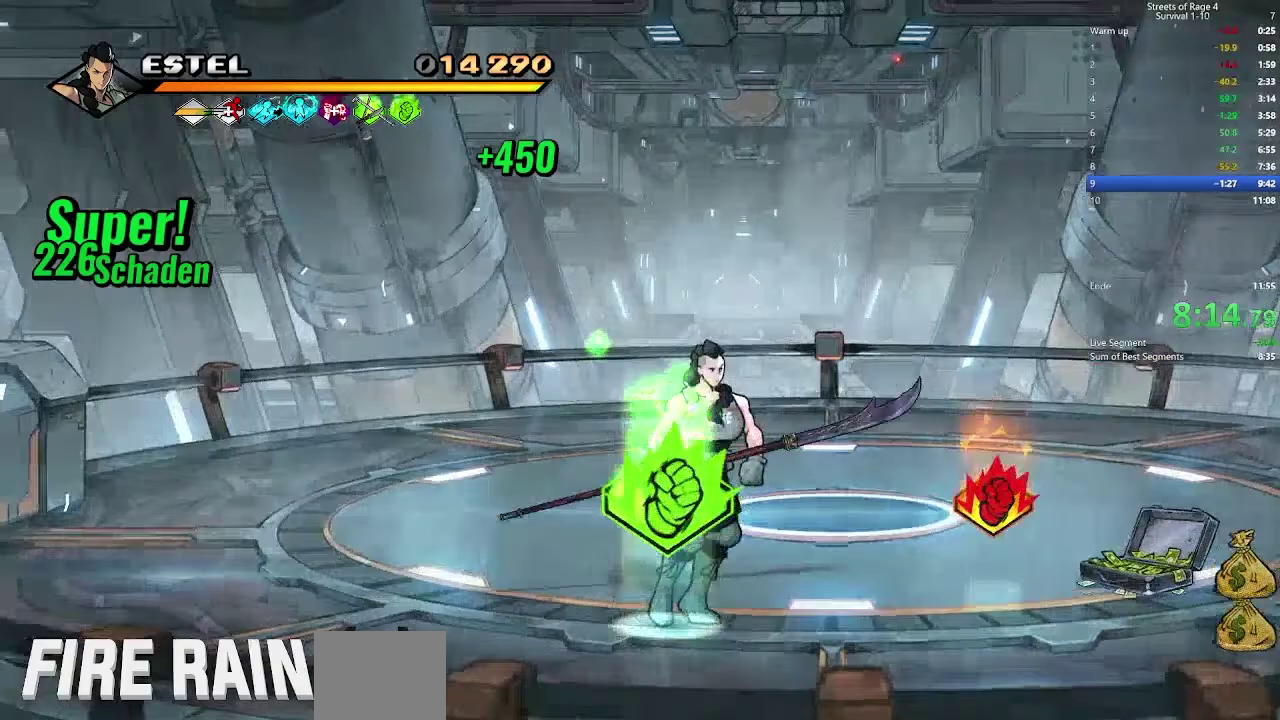
{"buttons": ["DPAD_RIGHT"], "right_stick": "center", "events": [[67, "DPAD_UP", "down"], [500, "DPAD_UP", "up"]]}
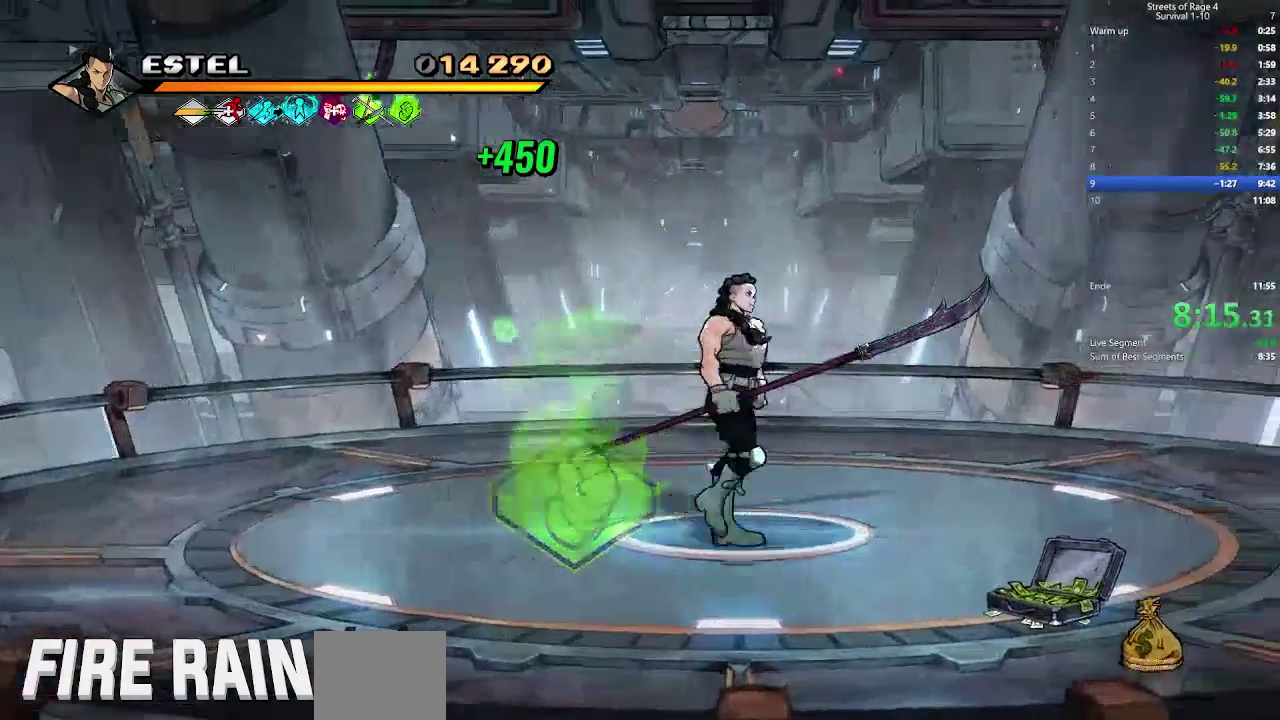
{"buttons": [], "right_stick": "center", "events": [[100, "DPAD_RIGHT", "up"]]}
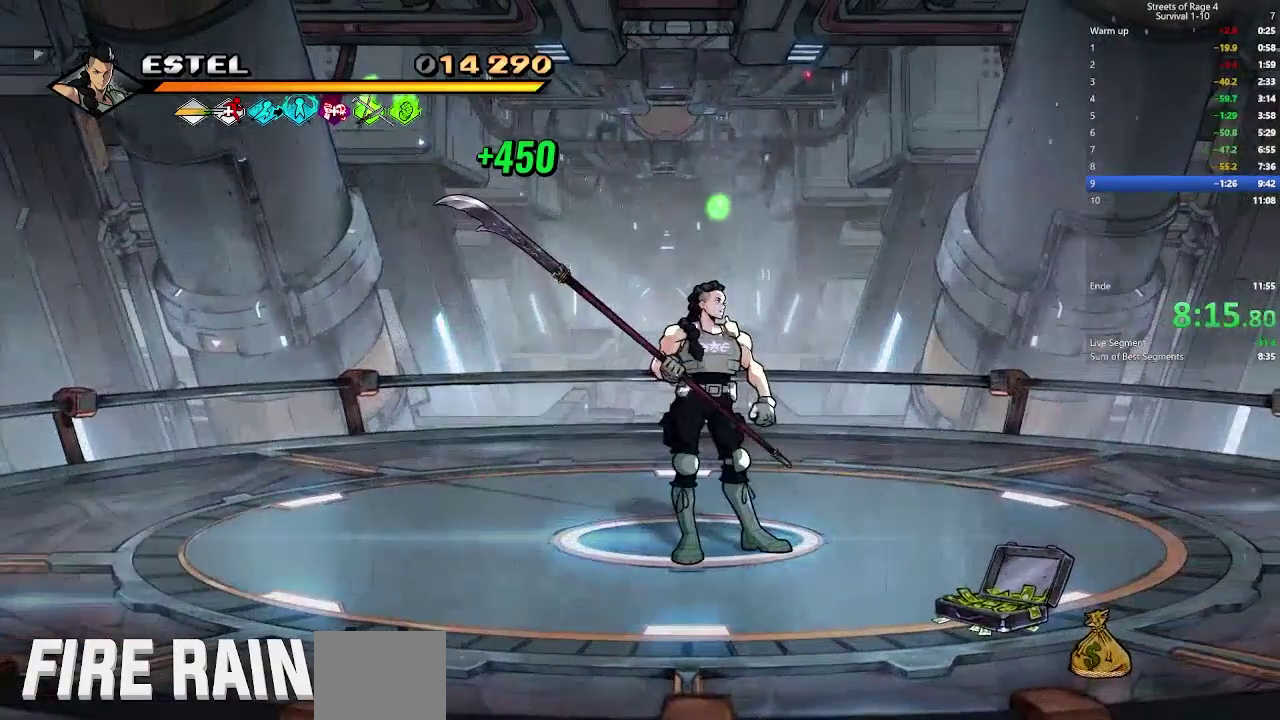
{"buttons": [], "right_stick": "center", "events": []}
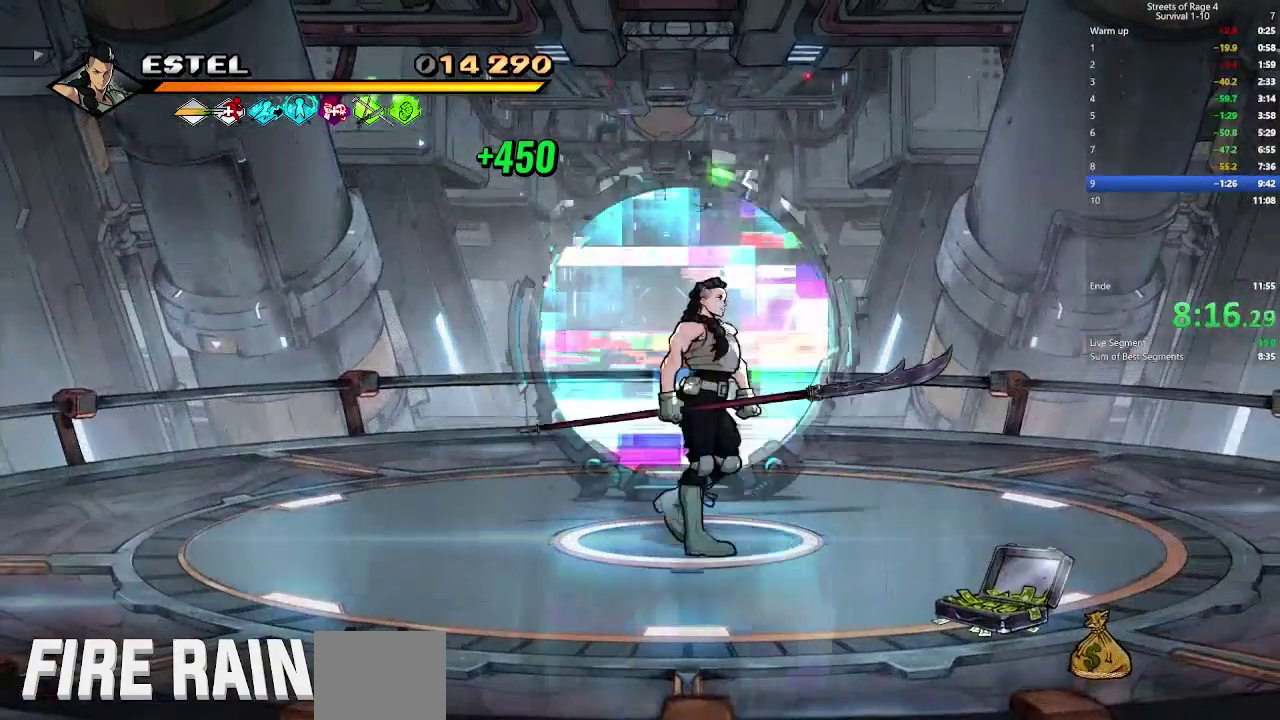
{"buttons": ["DPAD_UP"], "right_stick": "center", "events": [[33, "DPAD_UP", "down"]]}
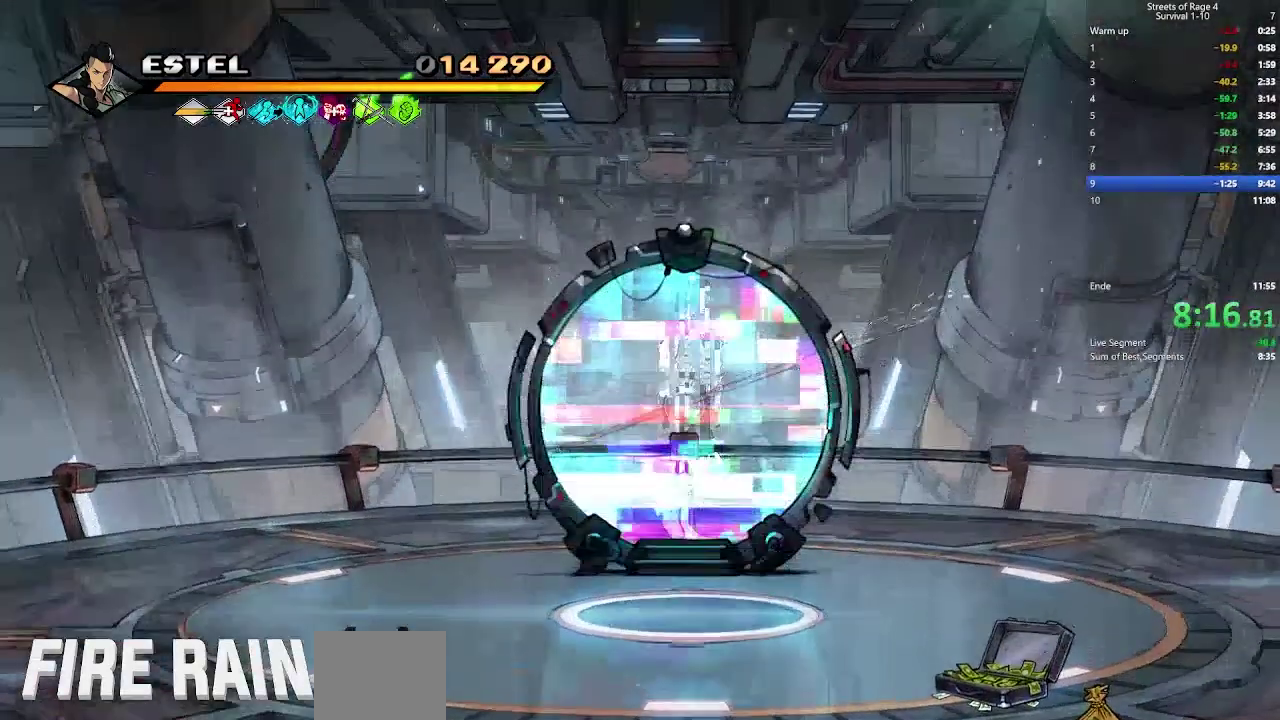
{"buttons": ["DPAD_UP"], "right_stick": "center", "events": []}
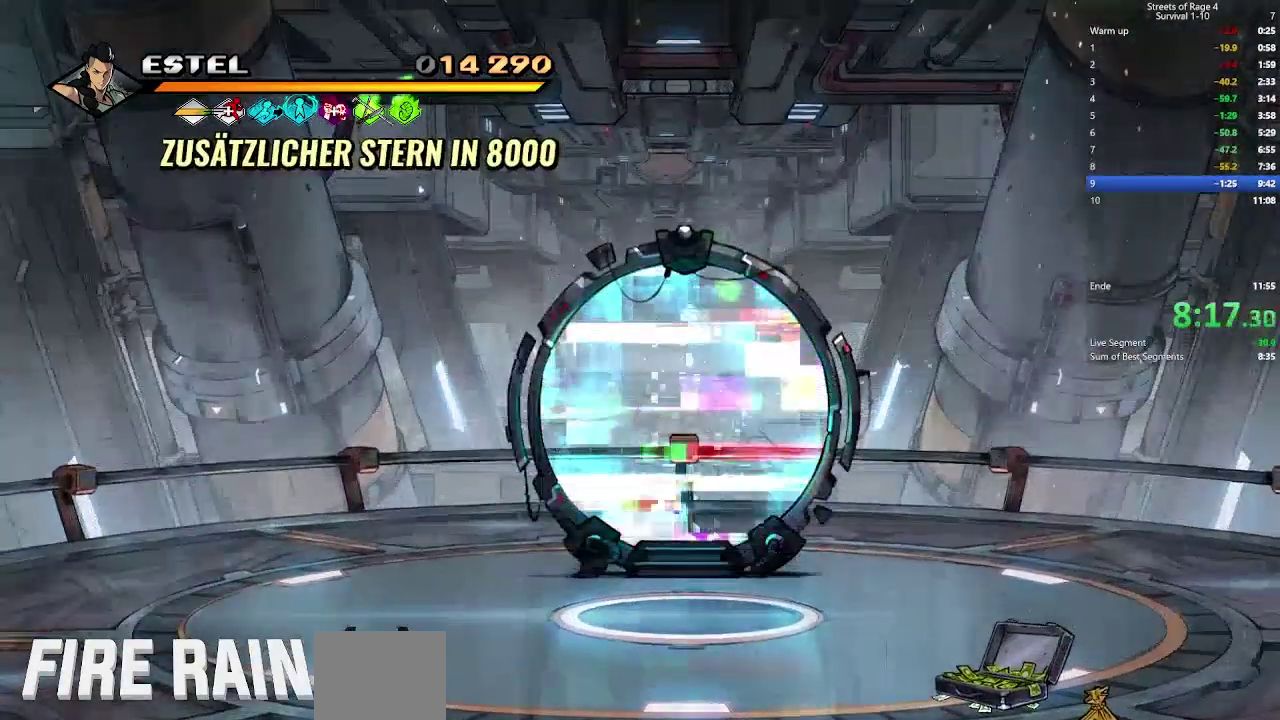
{"buttons": ["DPAD_UP"], "right_stick": "center", "events": []}
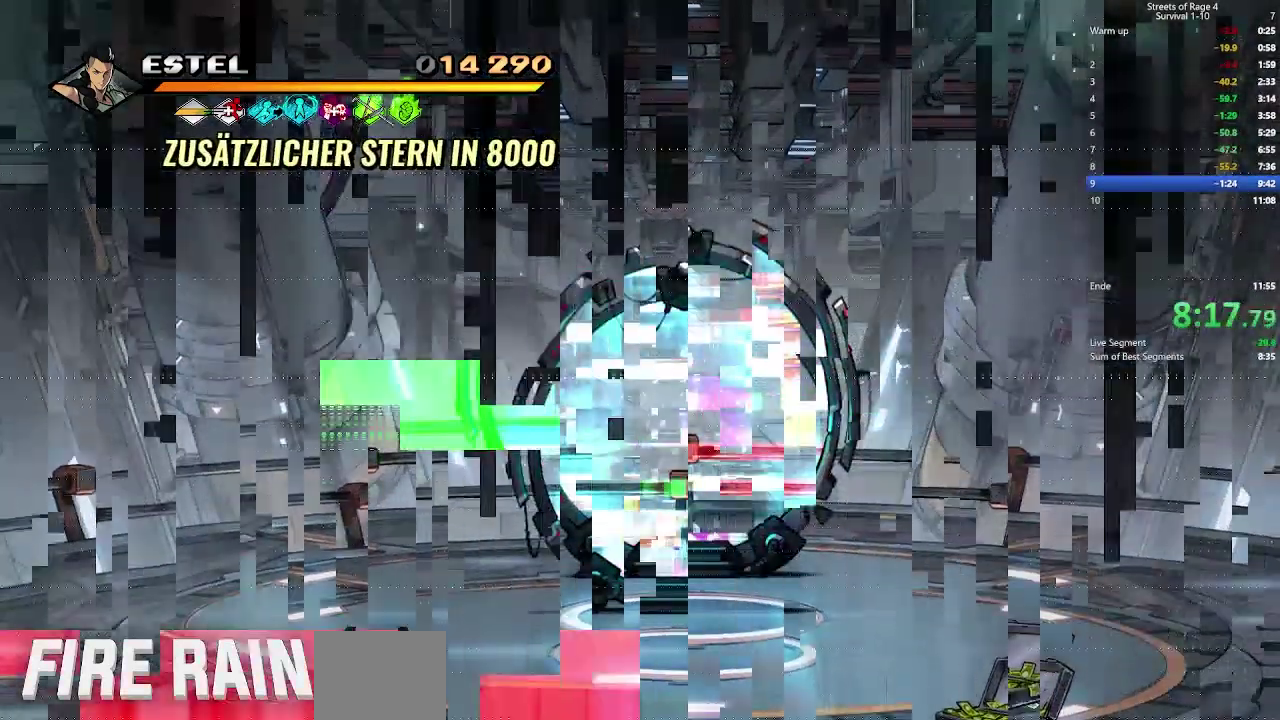
{"buttons": ["DPAD_UP"], "right_stick": "center", "events": []}
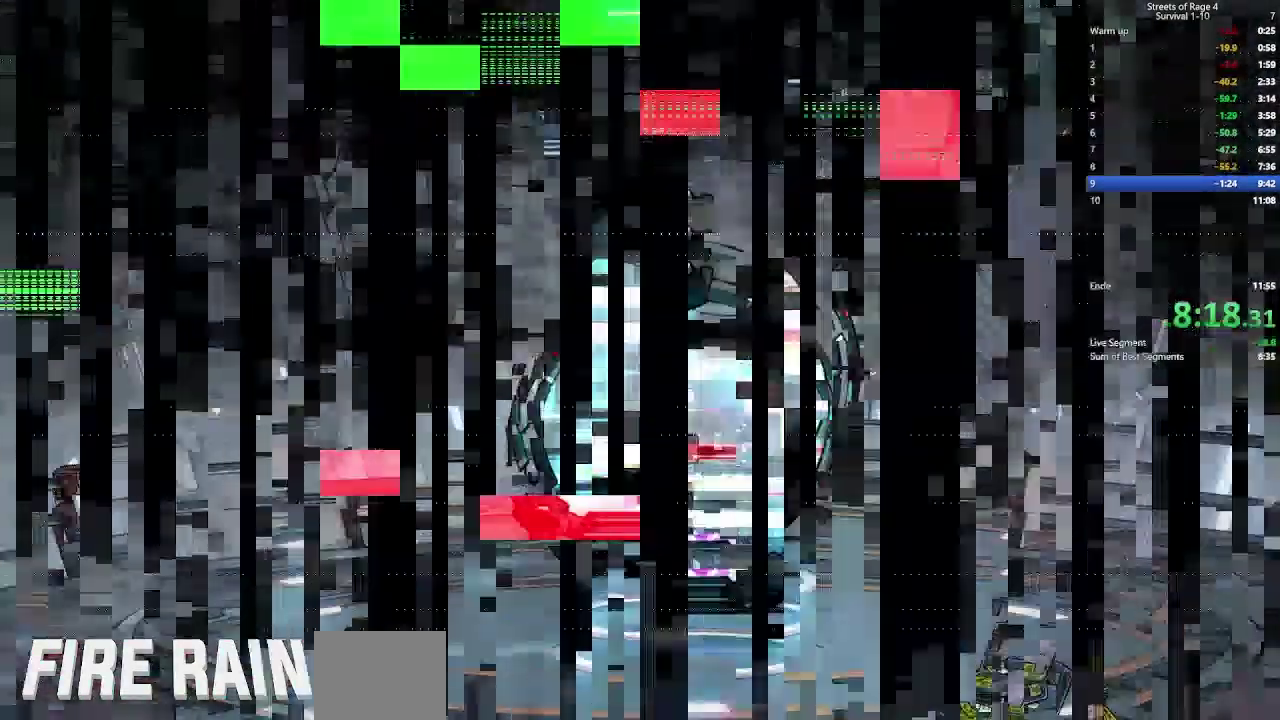
{"buttons": [], "right_stick": "center", "events": [[500, "DPAD_UP", "up"]]}
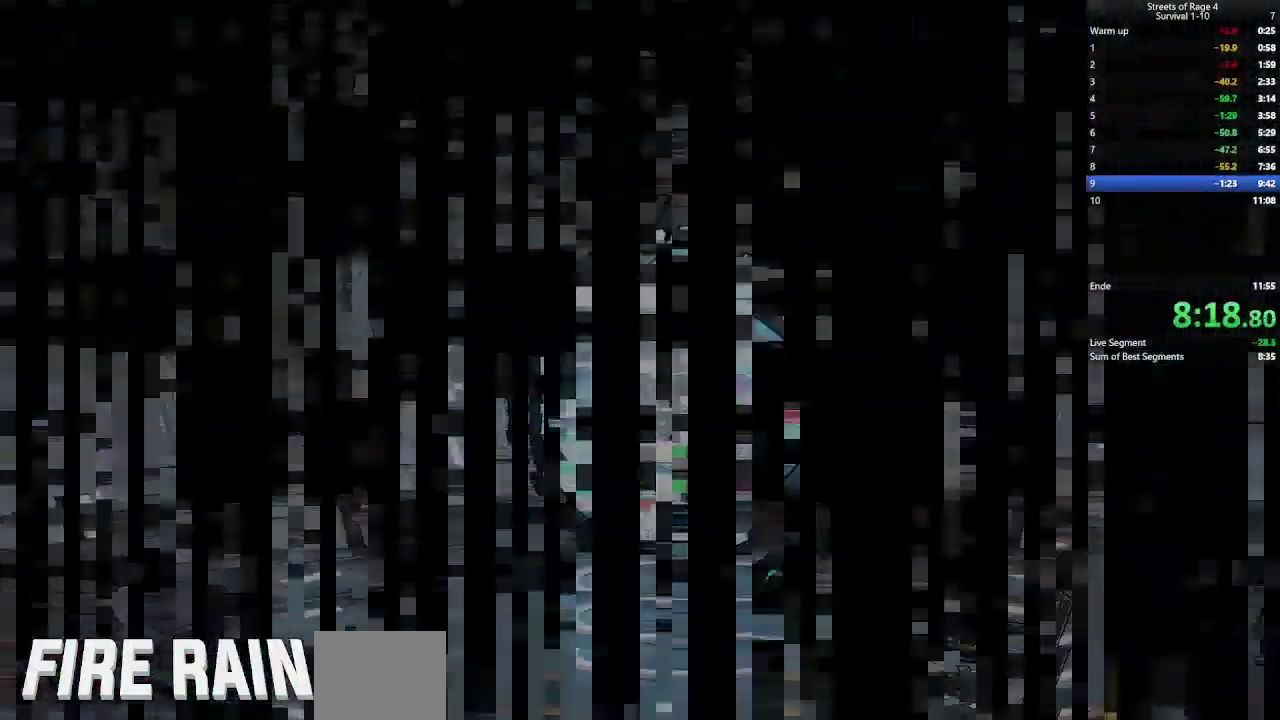
{"buttons": [], "right_stick": "center", "events": []}
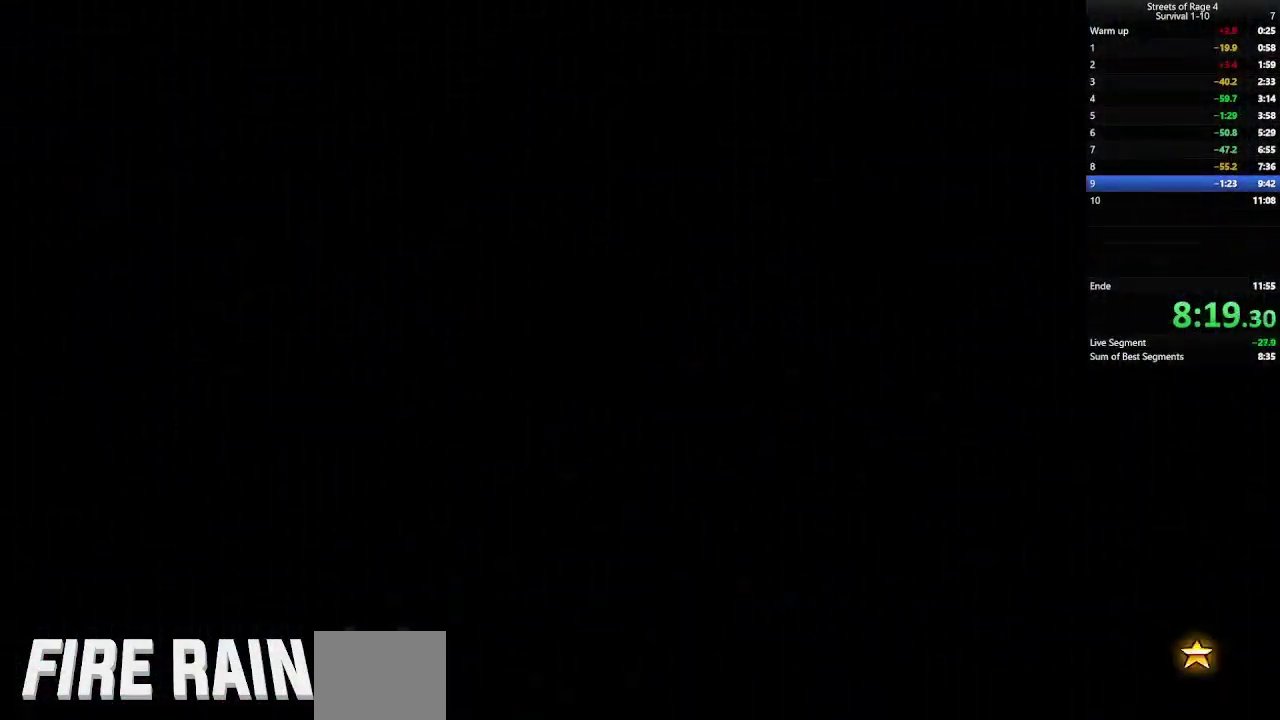
{"buttons": [], "right_stick": "center", "events": []}
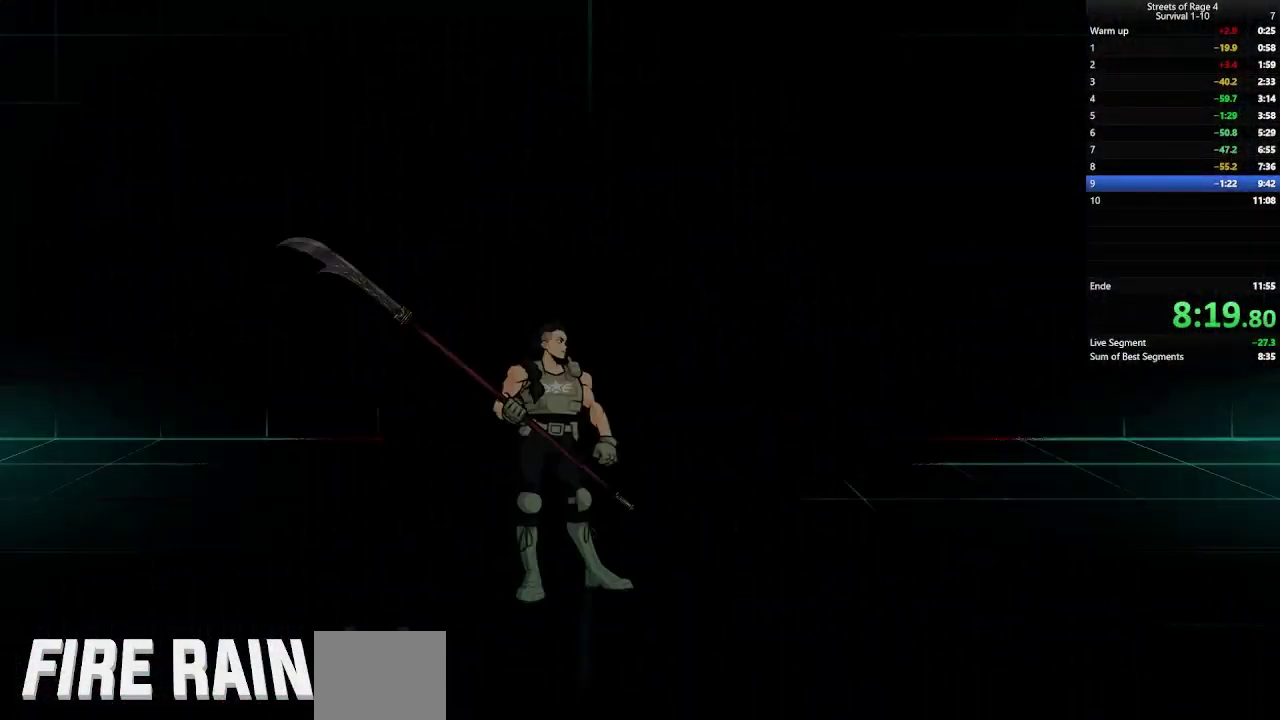
{"buttons": [], "right_stick": "center", "events": []}
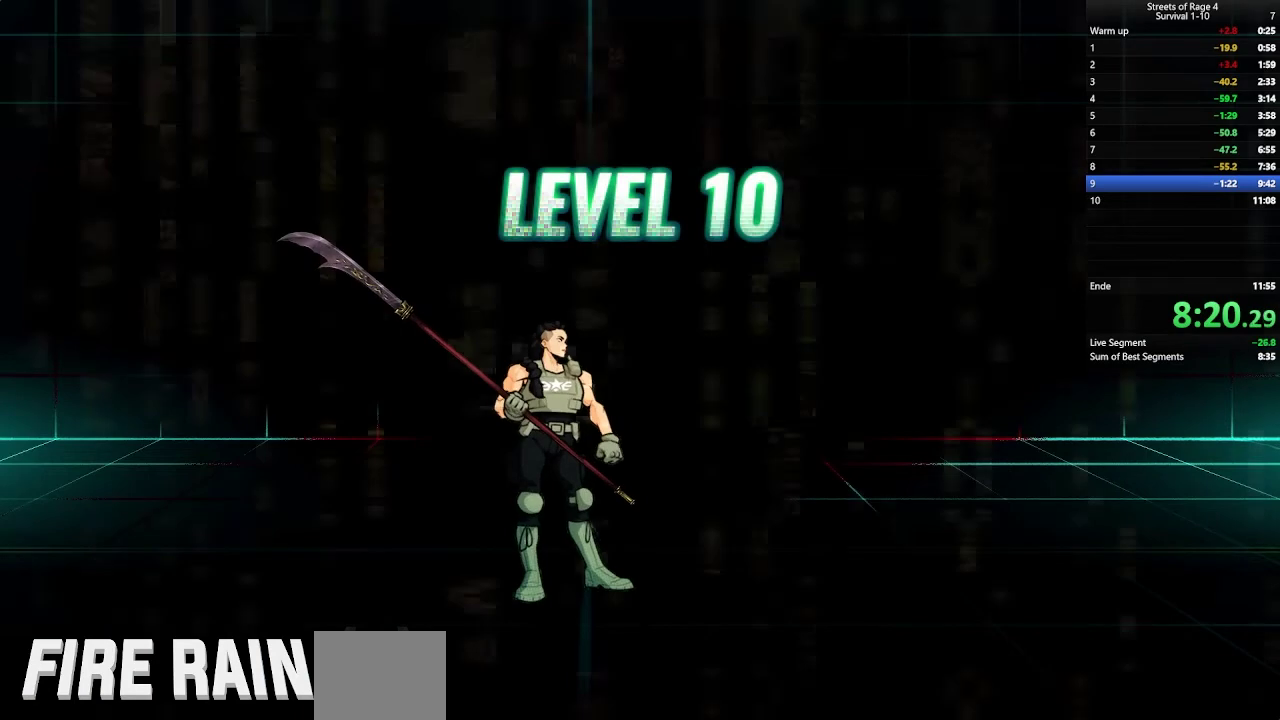
{"buttons": [], "right_stick": "center", "events": []}
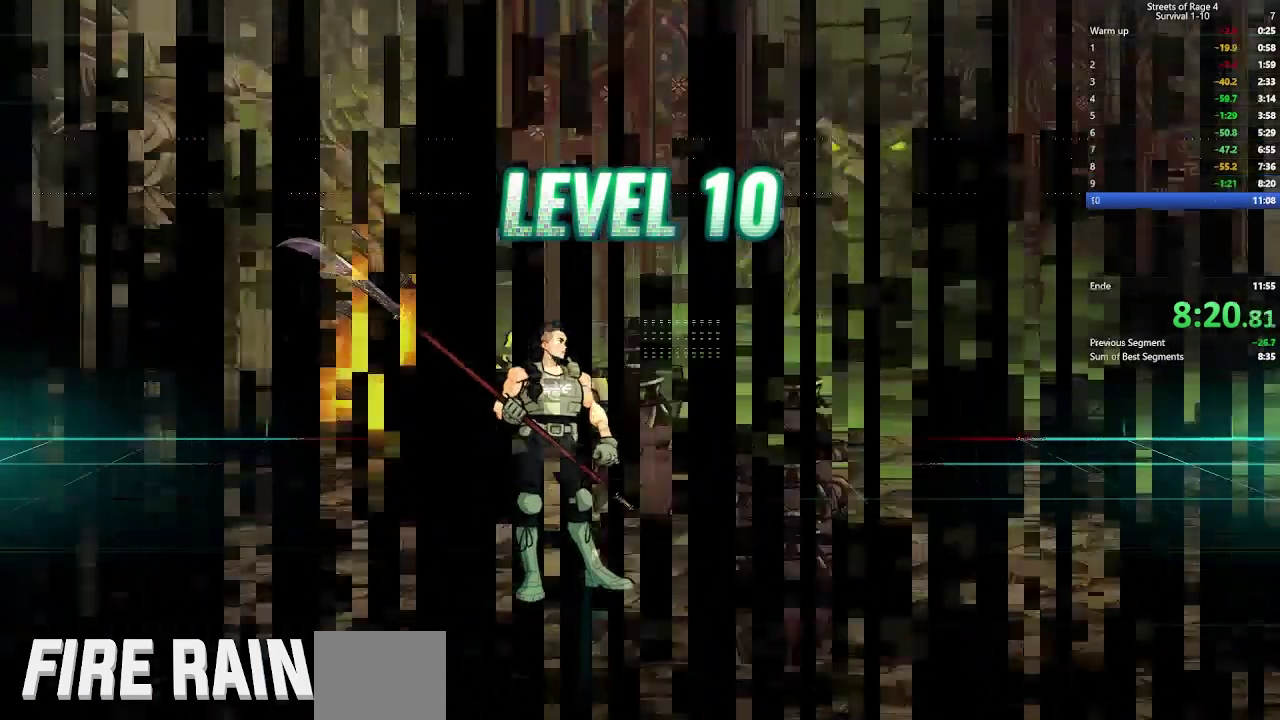
{"buttons": [], "right_stick": "center", "events": []}
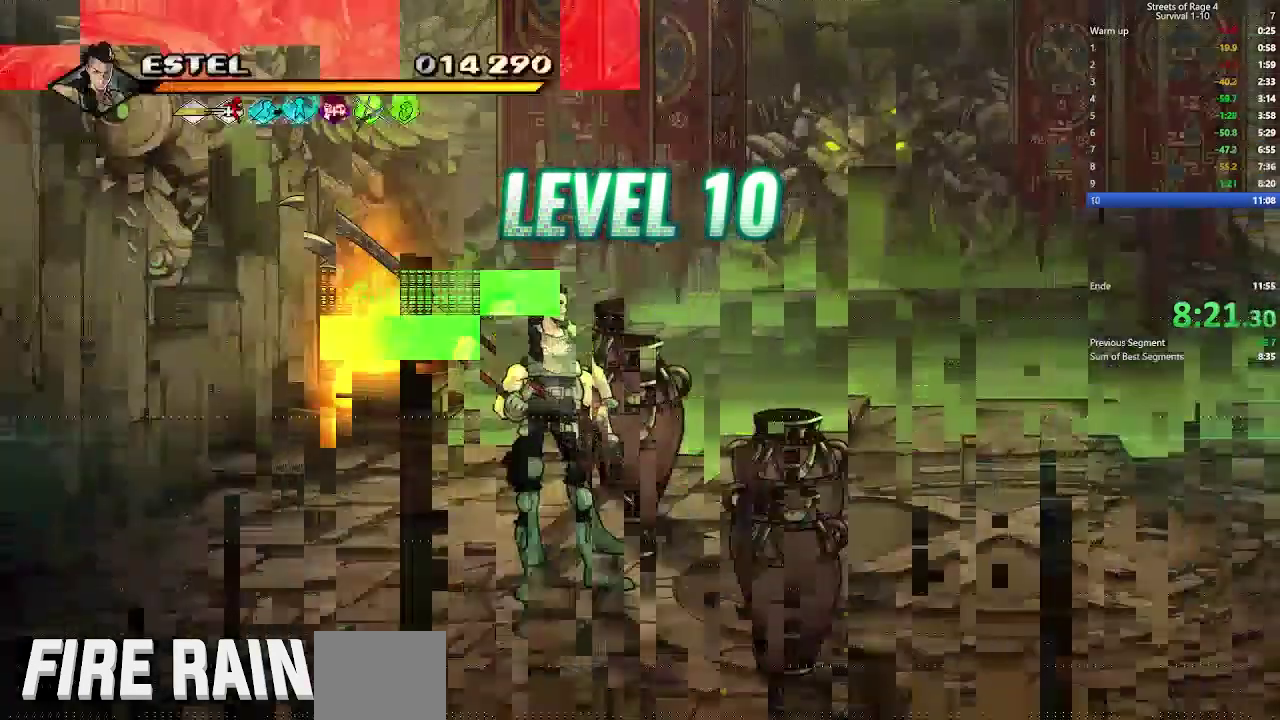
{"buttons": ["DPAD_RIGHT"], "right_stick": "center", "events": [[433, "DPAD_RIGHT", "down"]]}
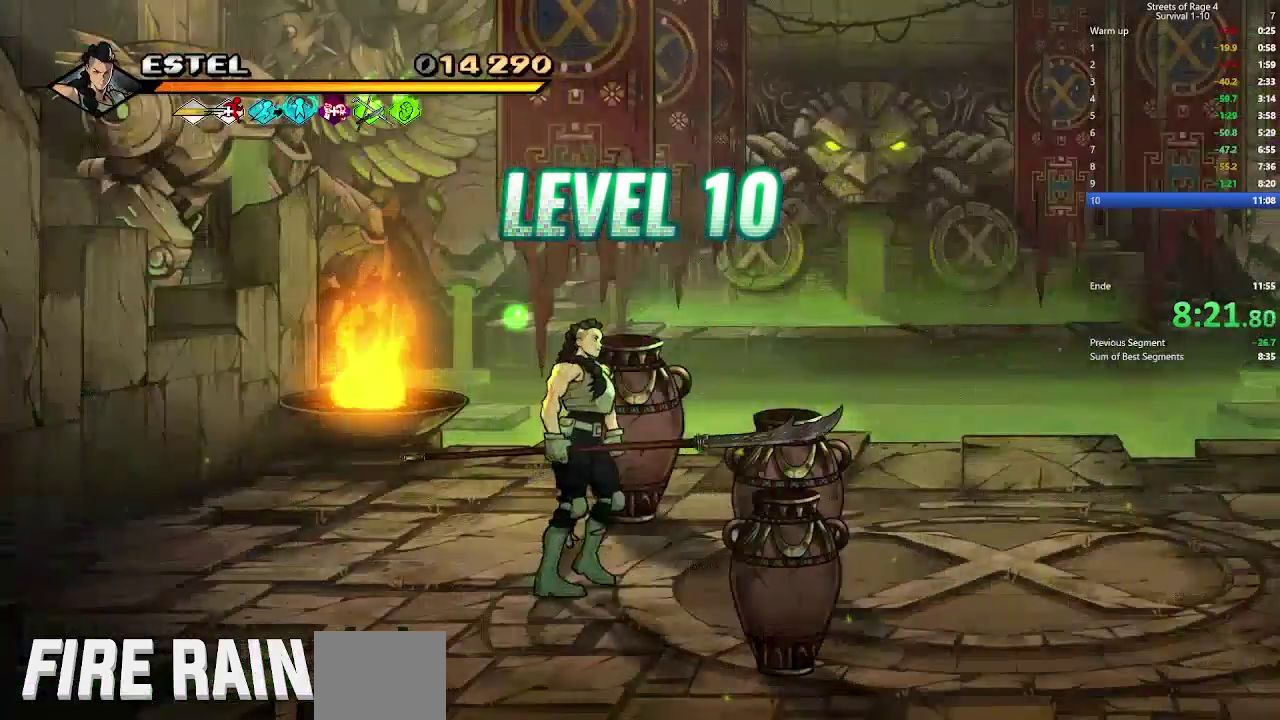
{"buttons": ["DPAD_DOWN", "DPAD_RIGHT"], "right_stick": "center", "events": [[133, "DPAD_UP", "down"], [200, "DPAD_UP", "up"], [400, "DPAD_DOWN", "down"]]}
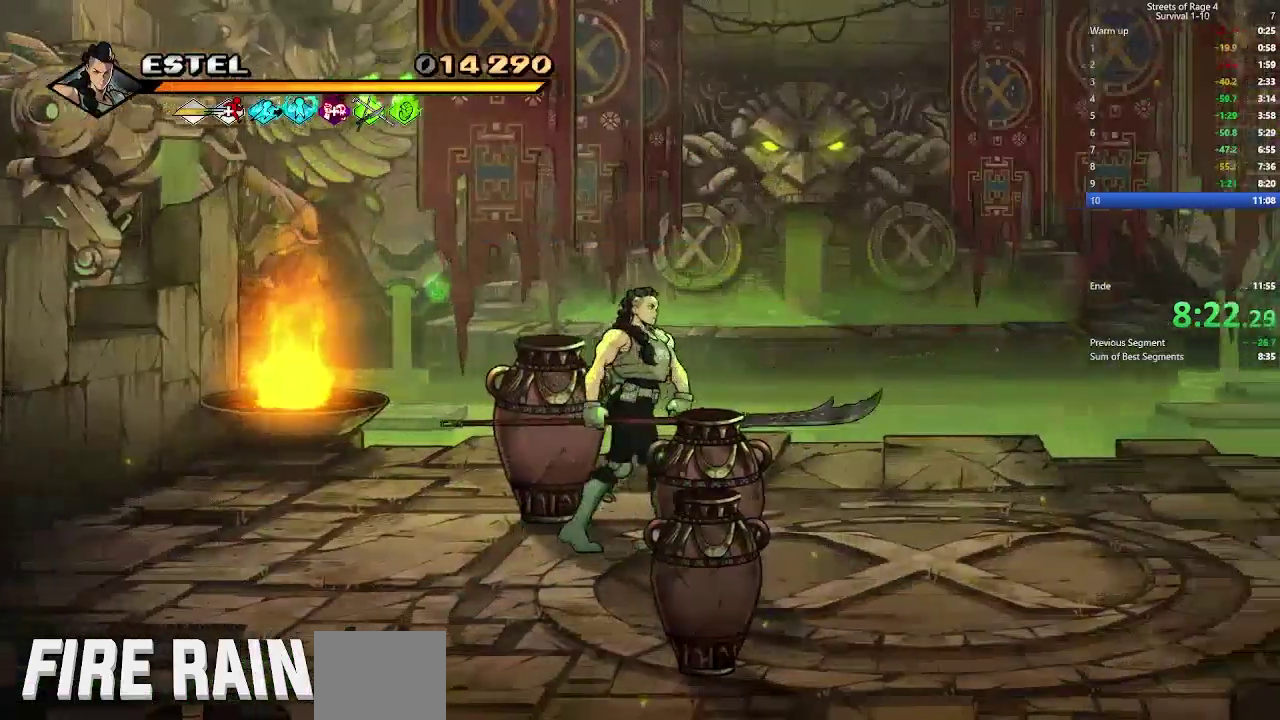
{"buttons": ["DPAD_RIGHT"], "right_stick": "center", "events": [[400, "DPAD_DOWN", "up"]]}
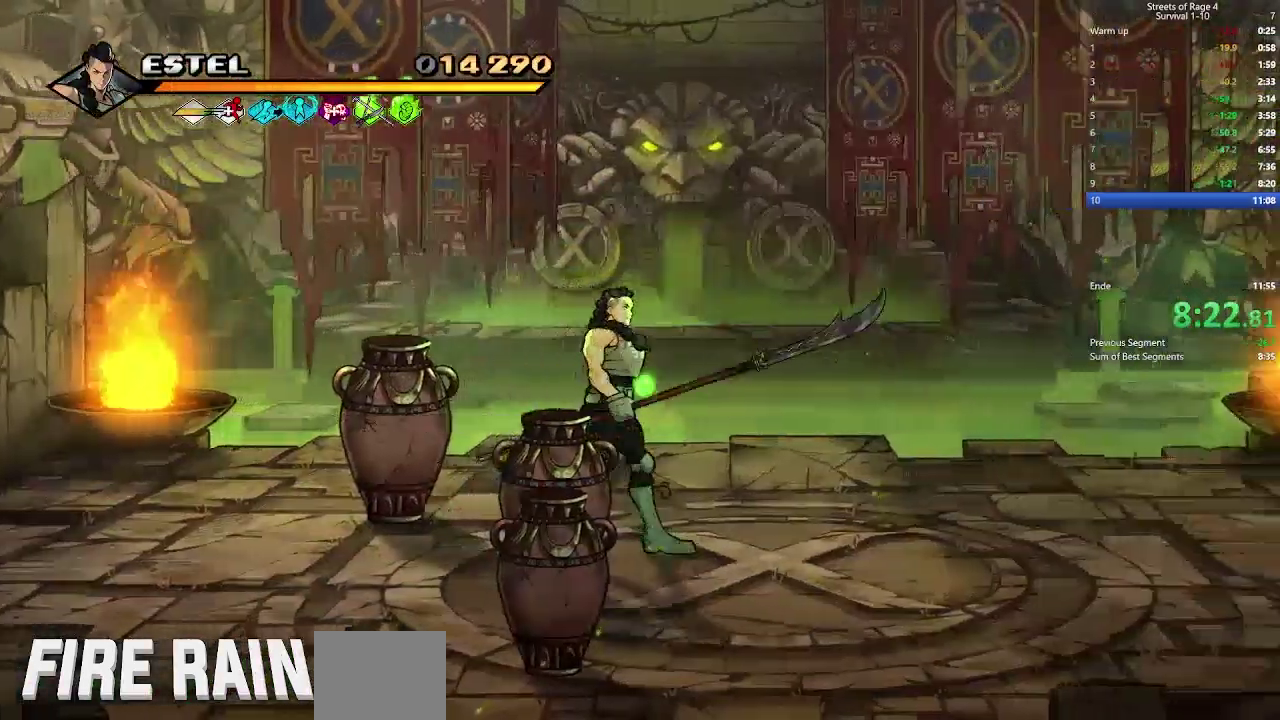
{"buttons": ["DPAD_DOWN", "DPAD_RIGHT"], "right_stick": "center", "events": [[333, "DPAD_DOWN", "down"]]}
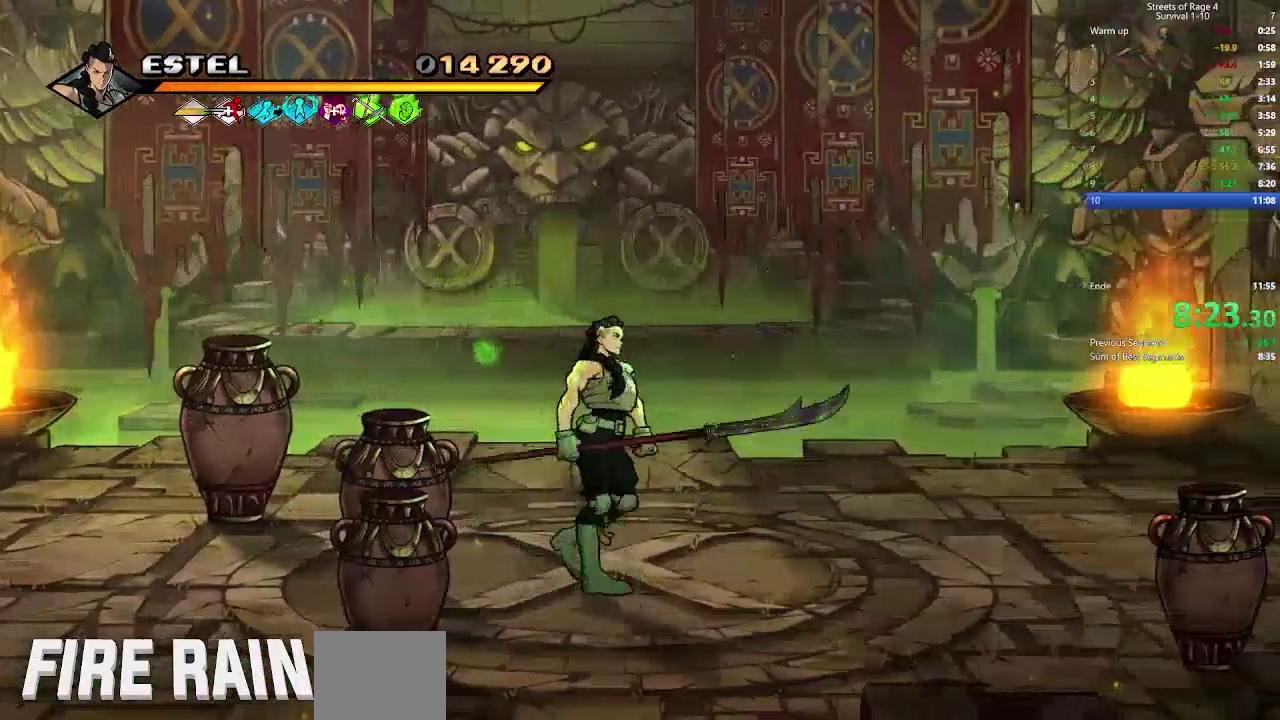
{"buttons": [], "right_stick": "center", "events": [[33, "DPAD_DOWN", "up"], [33, "DPAD_RIGHT", "up"]]}
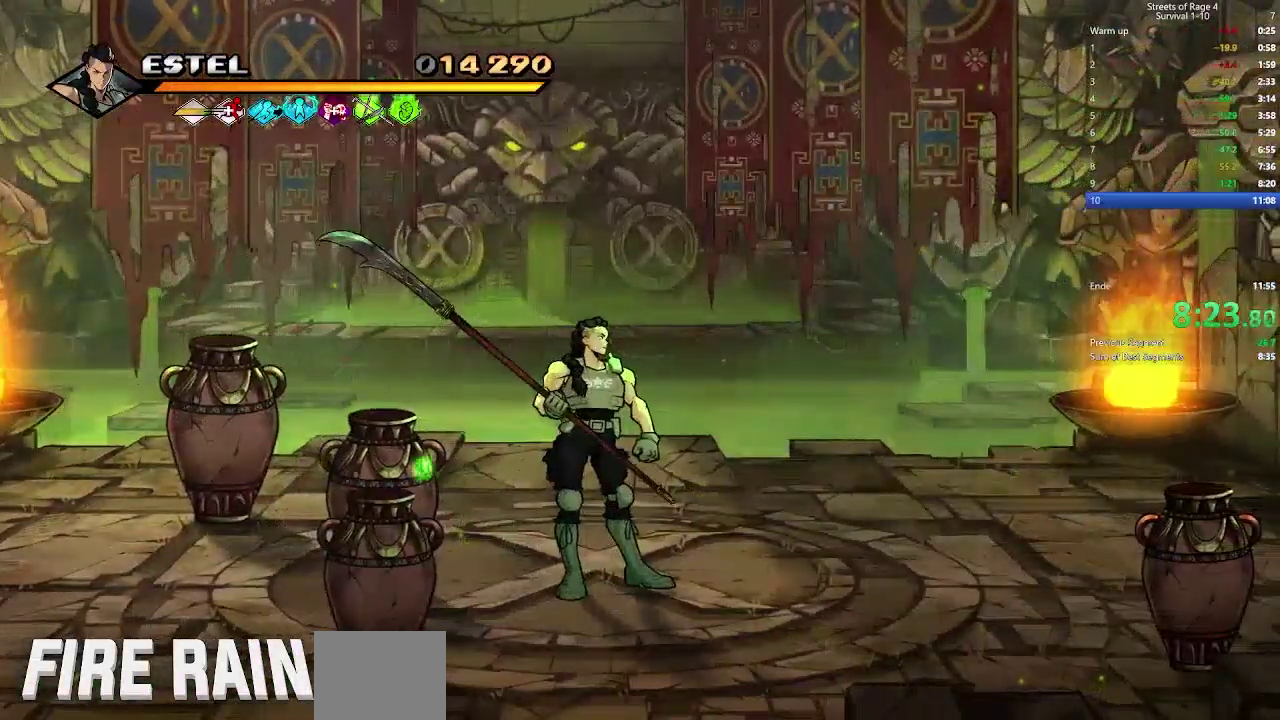
{"buttons": [], "right_stick": "center", "events": []}
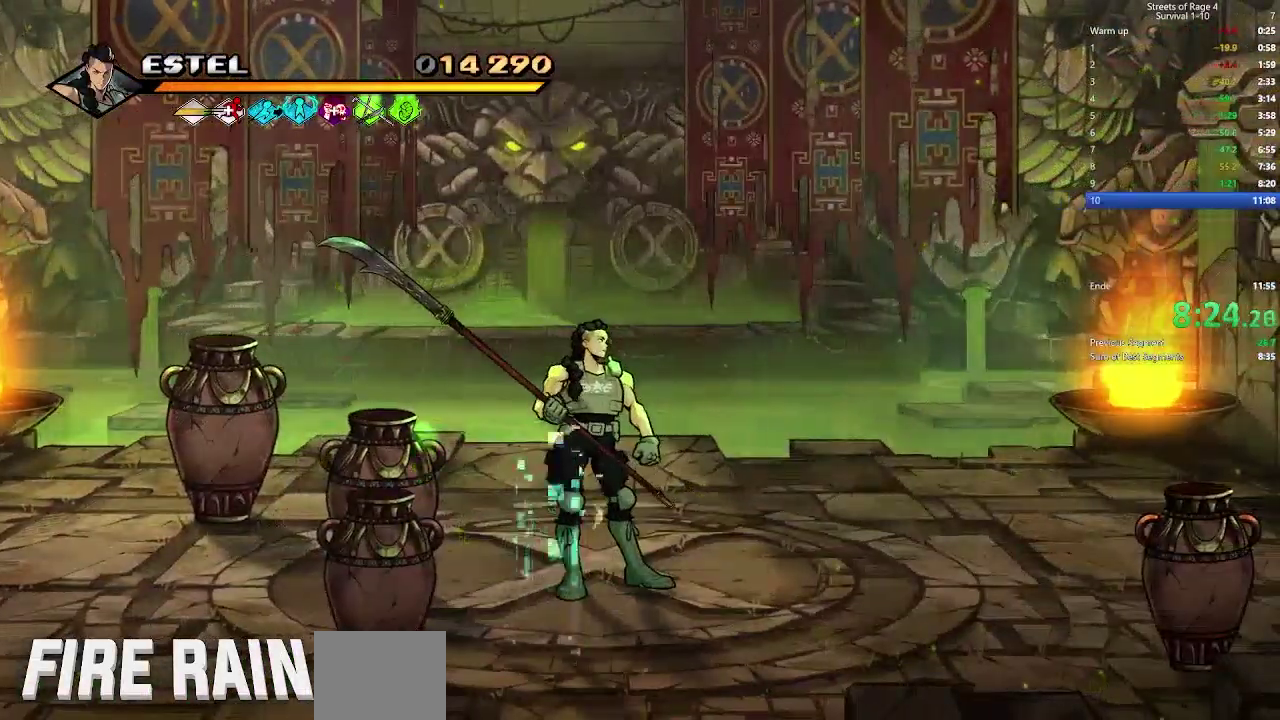
{"buttons": ["DPAD_RIGHT"], "right_stick": "center", "events": [[333, "DPAD_RIGHT", "down"]]}
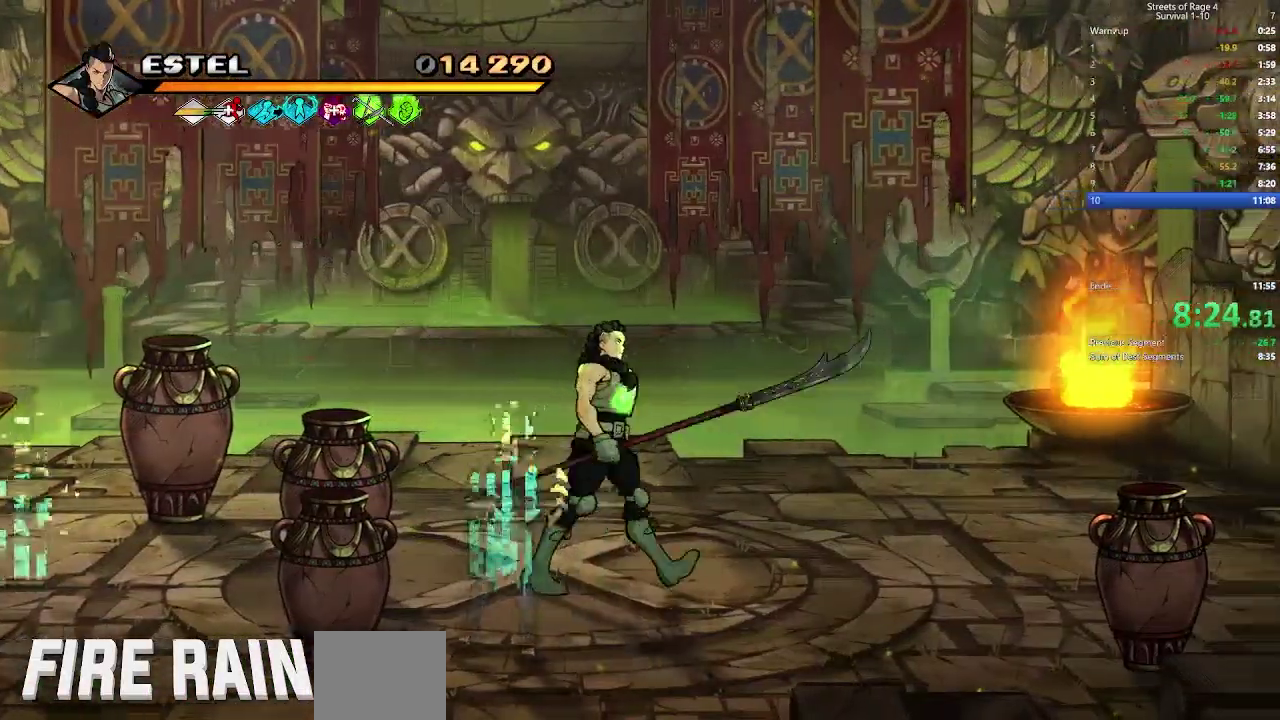
{"buttons": ["X", "DPAD_LEFT"], "right_stick": "center", "events": [[233, "DPAD_DOWN", "down"], [333, "DPAD_RIGHT", "up"], [367, "DPAD_LEFT", "down"], [467, "DPAD_DOWN", "up"], [467, "X", "down"]]}
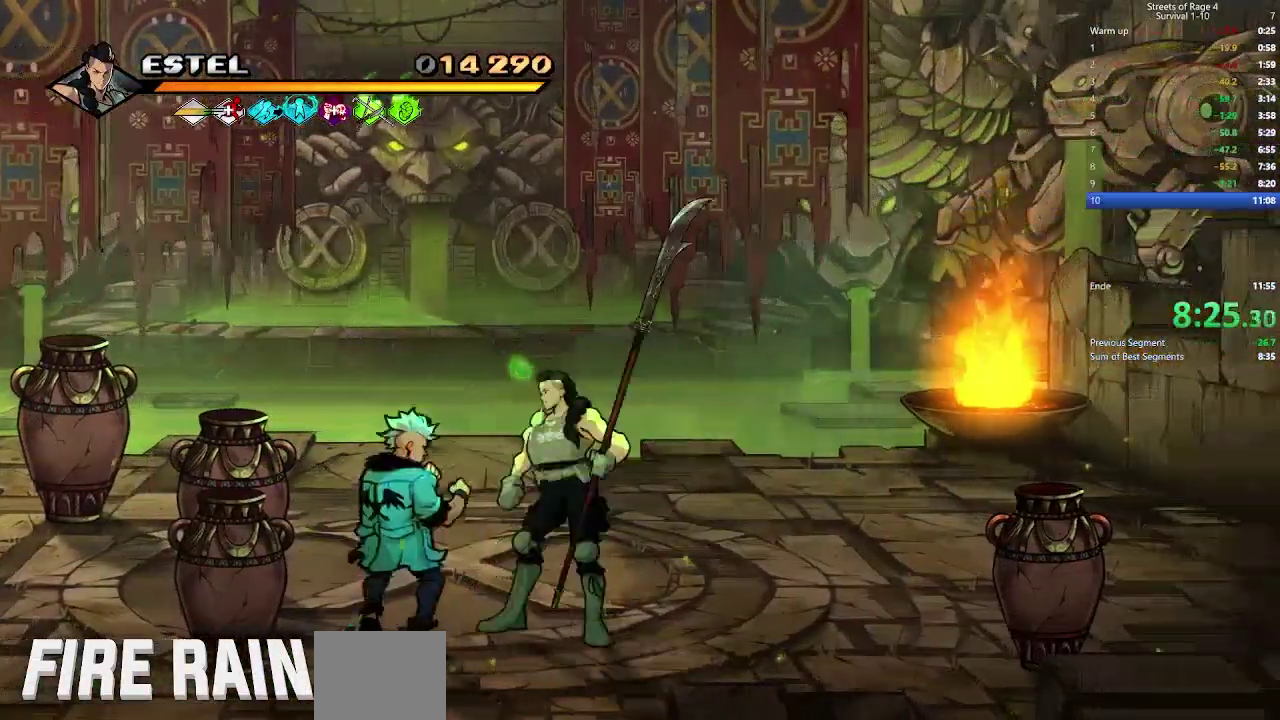
{"buttons": ["DPAD_LEFT"], "right_stick": "center", "events": [[100, "X", "up"], [167, "DPAD_LEFT", "up"], [300, "DPAD_LEFT", "down"]]}
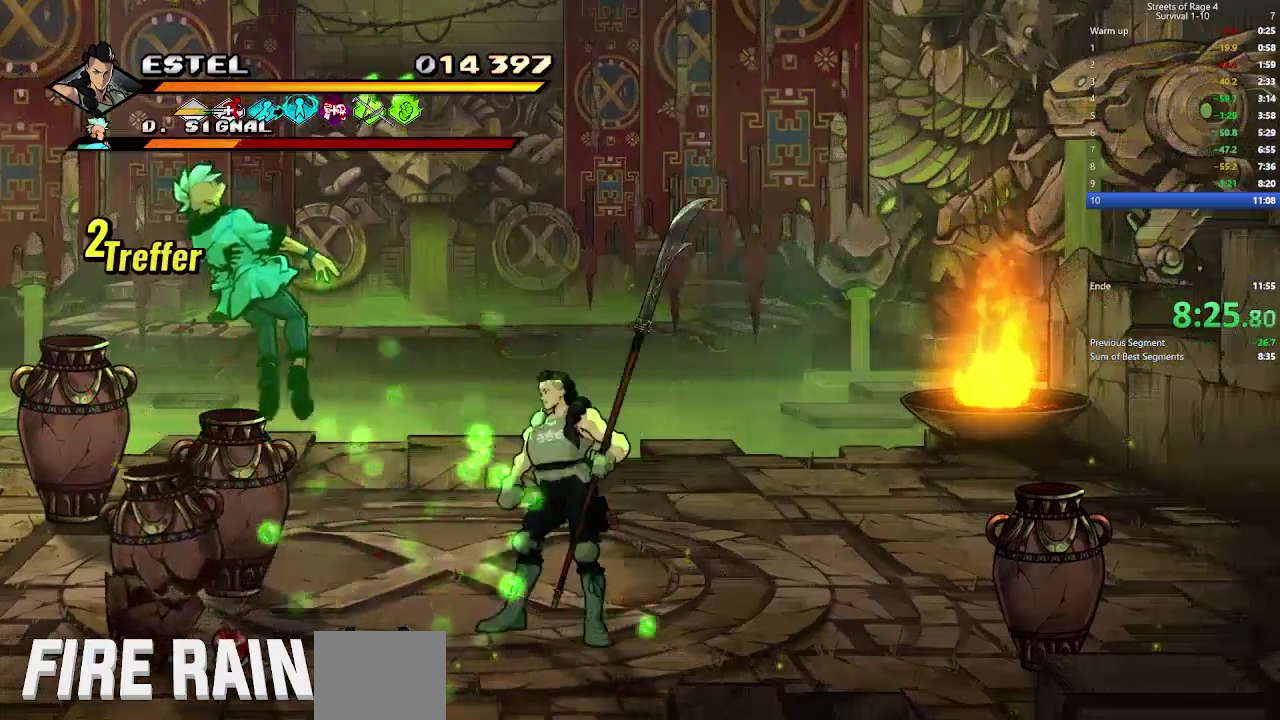
{"buttons": ["X", "DPAD_LEFT"], "right_stick": "center", "events": [[467, "X", "down"]]}
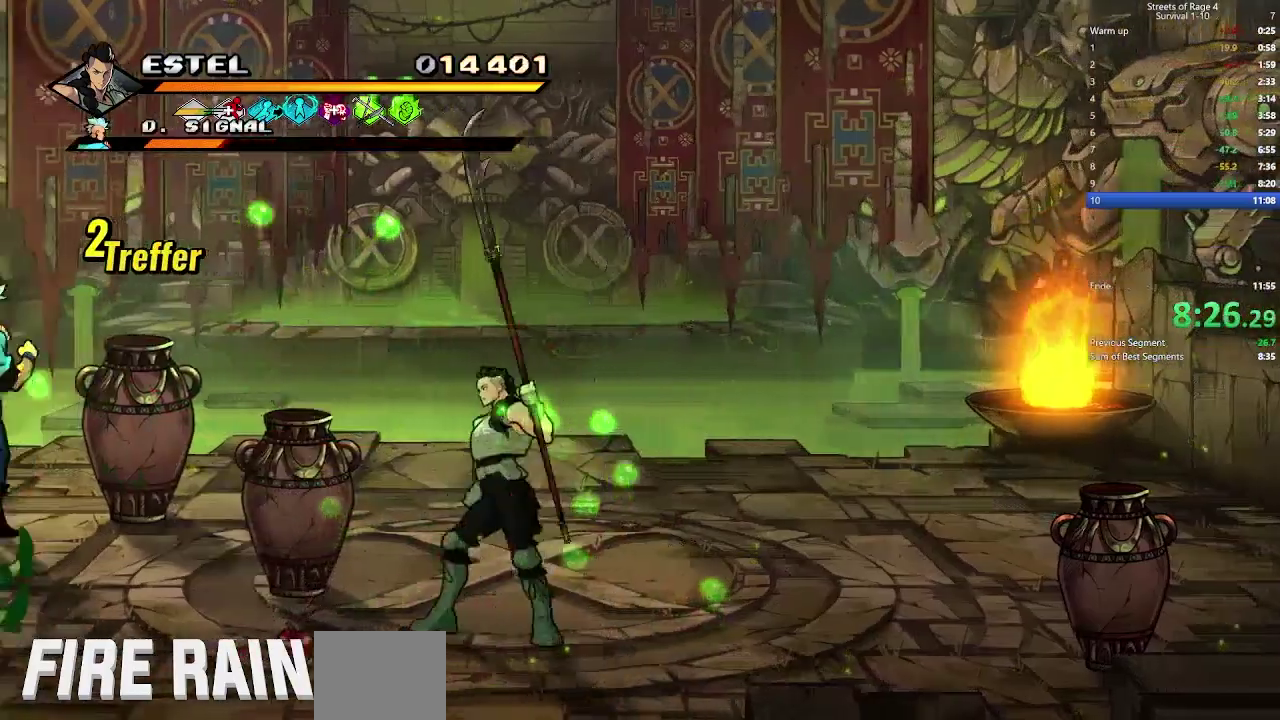
{"buttons": ["DPAD_LEFT"], "right_stick": "center", "events": [[67, "X", "up"]]}
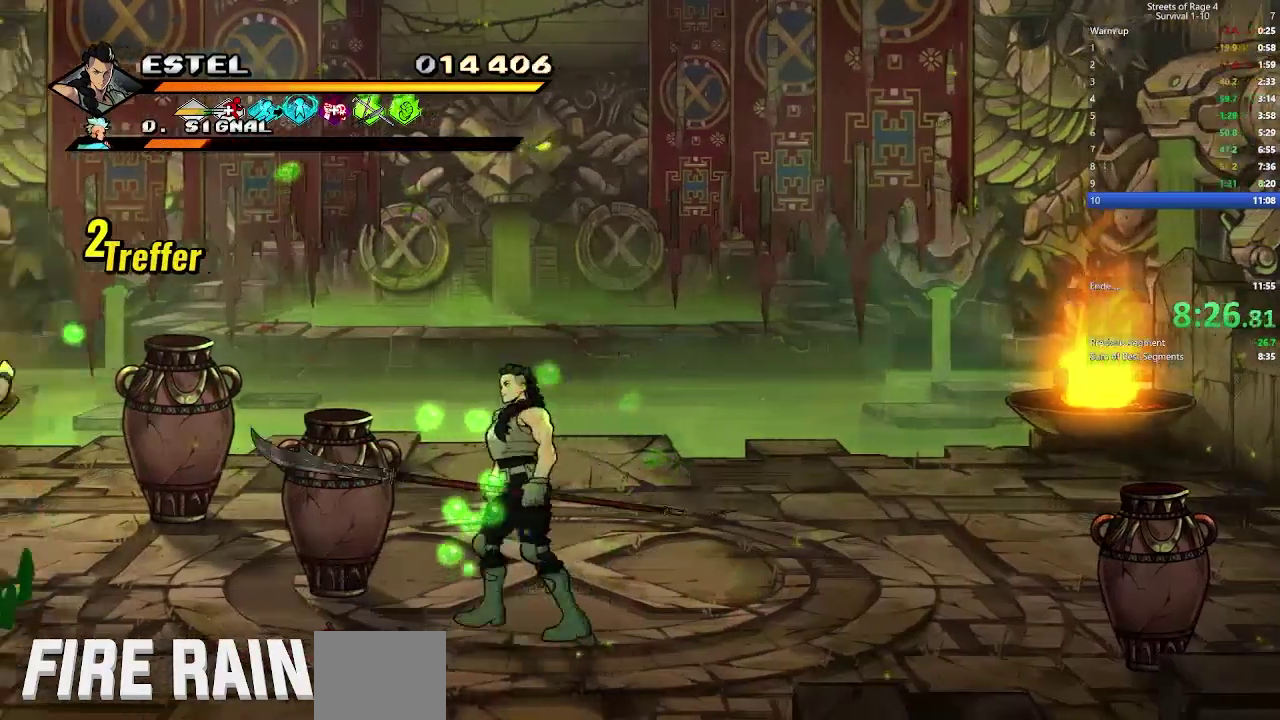
{"buttons": ["X", "DPAD_LEFT"], "right_stick": "center", "events": [[433, "X", "down"]]}
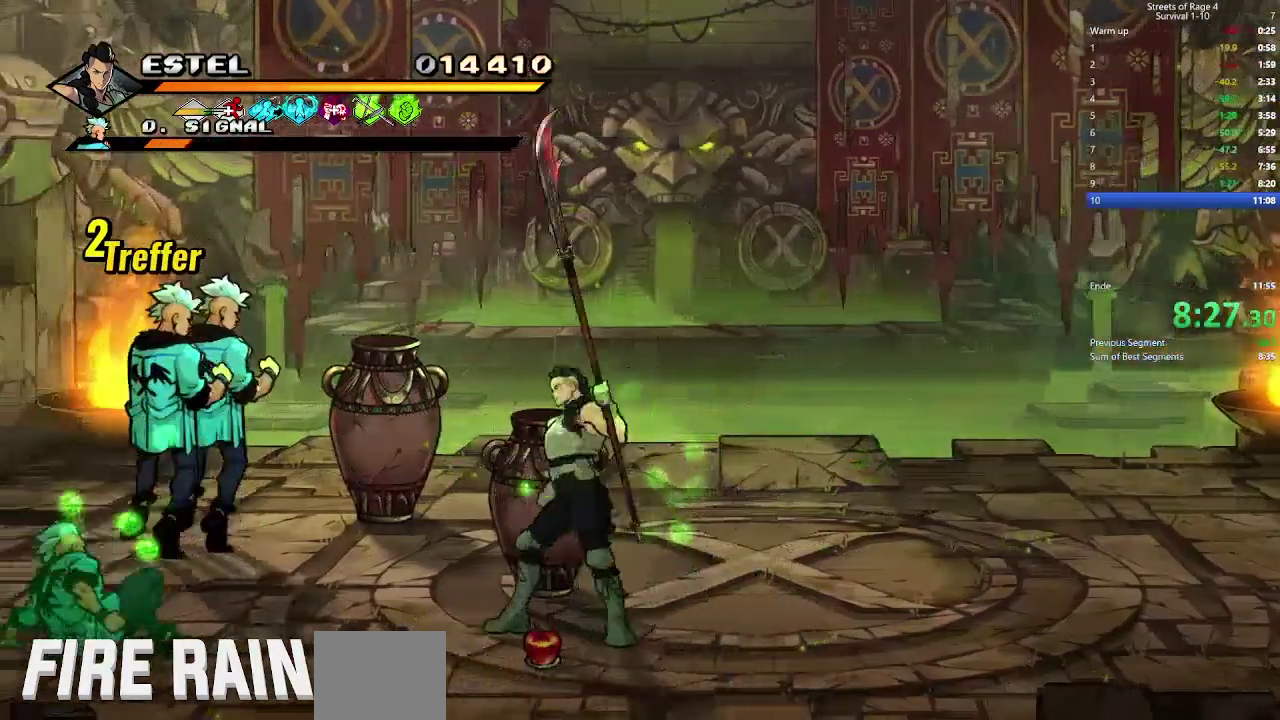
{"buttons": ["DPAD_UP", "DPAD_LEFT"], "right_stick": "center", "events": [[67, "X", "up"], [200, "DPAD_UP", "down"]]}